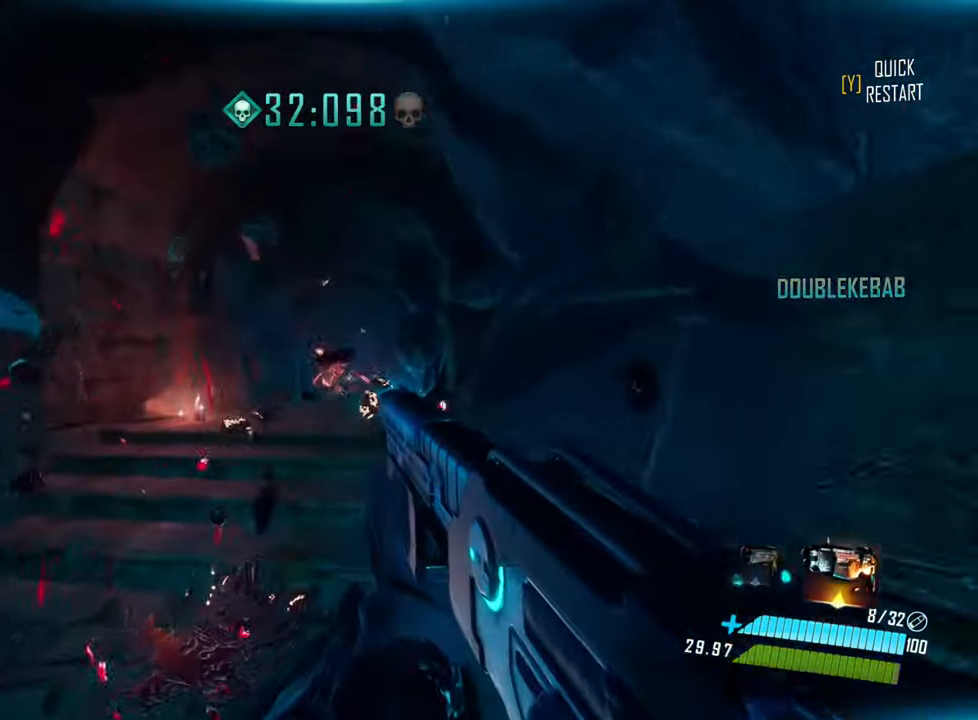
Gameplay with keyboard; each line is a JSON object with the keys held at the frame after it. "events" lists presses ("down") and releases ("up") of "a", "ctrl", "d", "e", "f", "q", "r", "s", "shift", "space", "tab" and "w" between this image and that frame as [ms after this image, input, new state], when the widget could be followed in between. No other keys are recorded. Mouse input is not recorded.
{"keys": ["shift", "w"], "events": [[350, "shift", "down"]]}
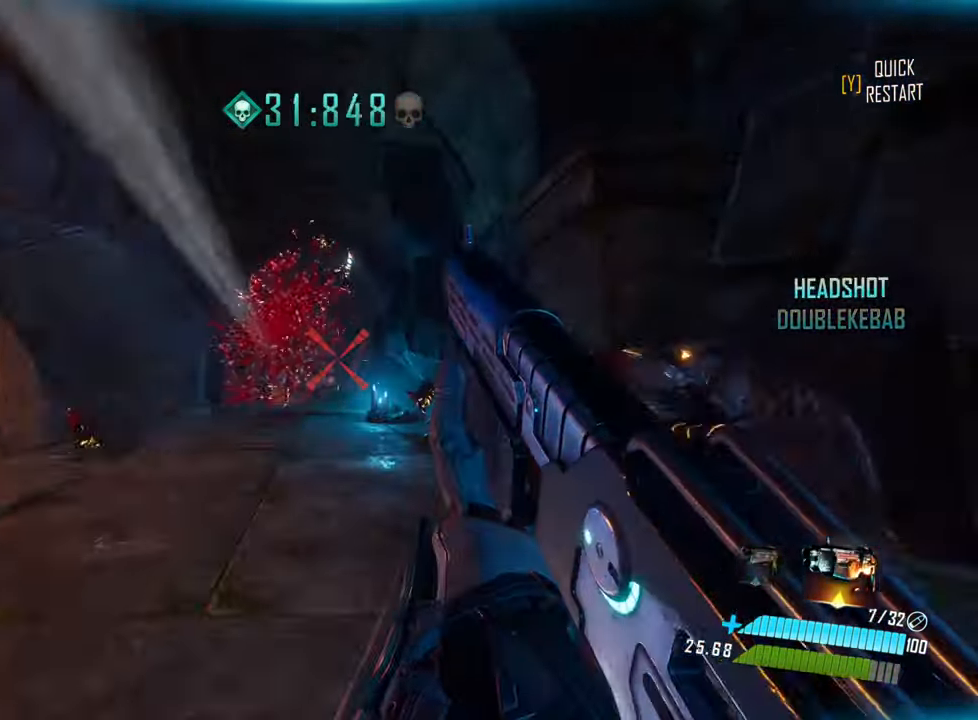
{"keys": ["w"], "events": [[16, "space", "down"], [50, "shift", "up"], [133, "space", "up"], [183, "q", "down"], [250, "q", "up"]]}
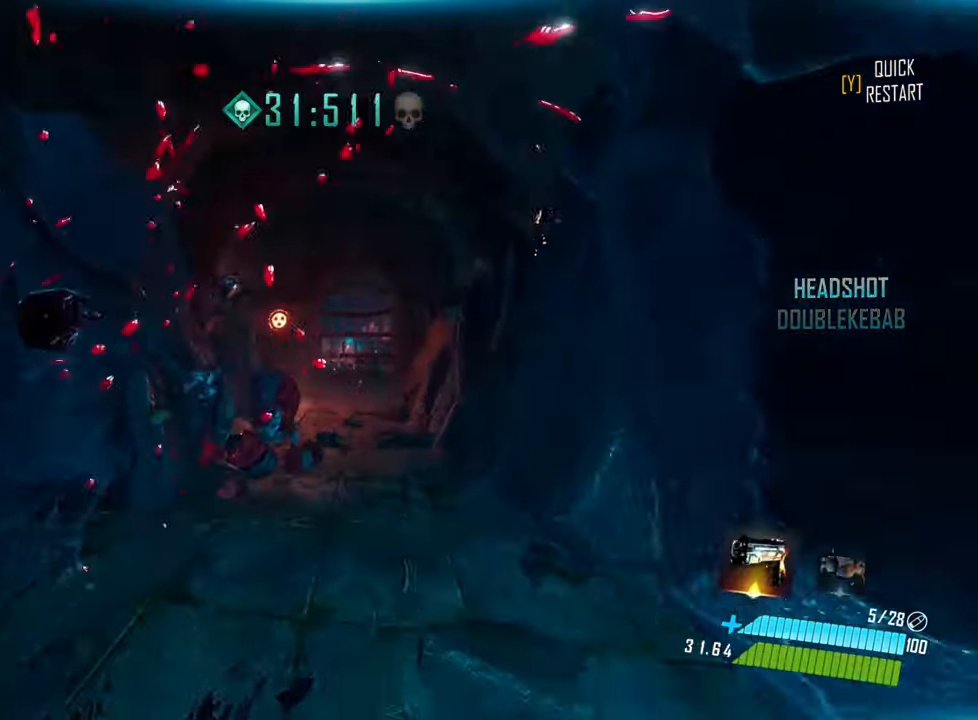
{"keys": ["w"], "events": []}
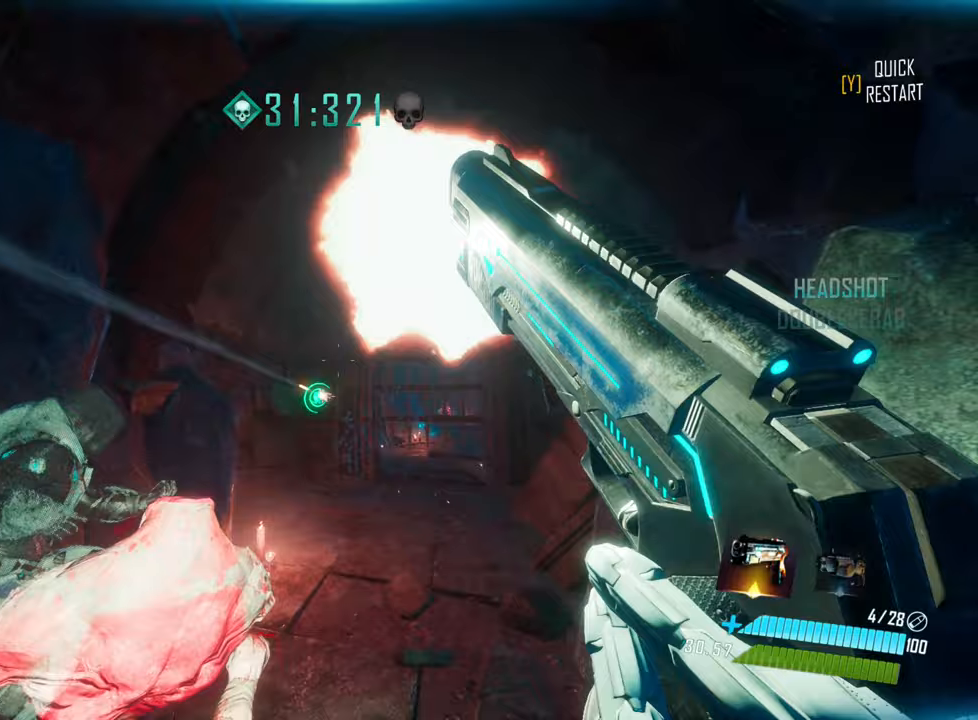
{"keys": ["space", "w"], "events": [[167, "shift", "down"], [433, "space", "down"], [483, "shift", "up"]]}
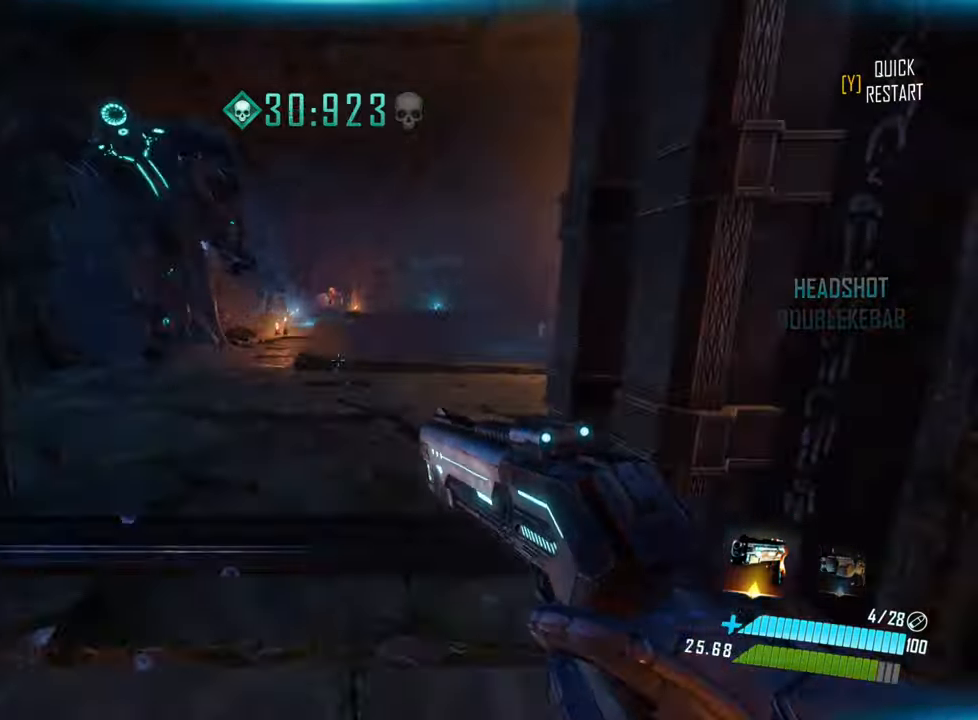
{"keys": ["w"], "events": [[83, "q", "down"], [83, "space", "up"], [183, "q", "up"]]}
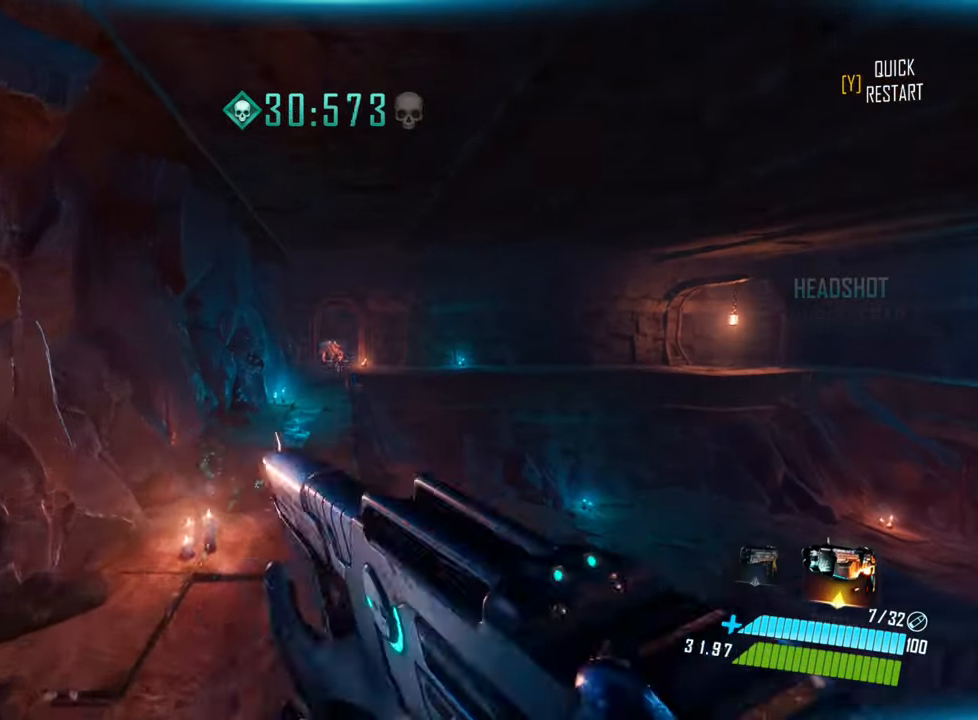
{"keys": ["w"], "events": []}
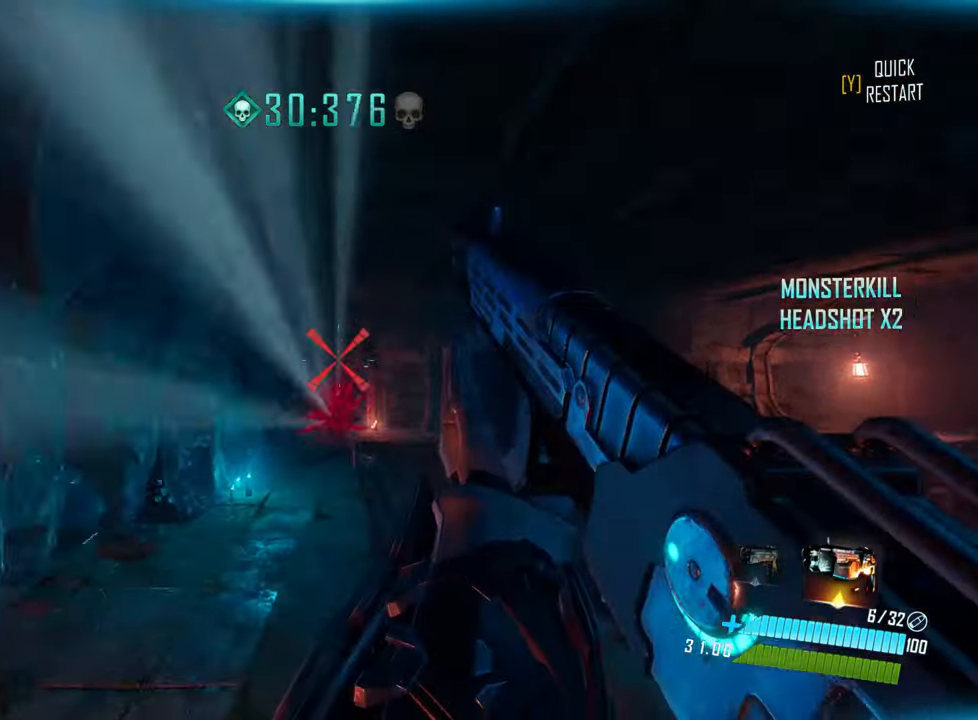
{"keys": ["w"], "events": [[17, "shift", "down"], [283, "space", "down"], [317, "shift", "up"], [467, "space", "up"]]}
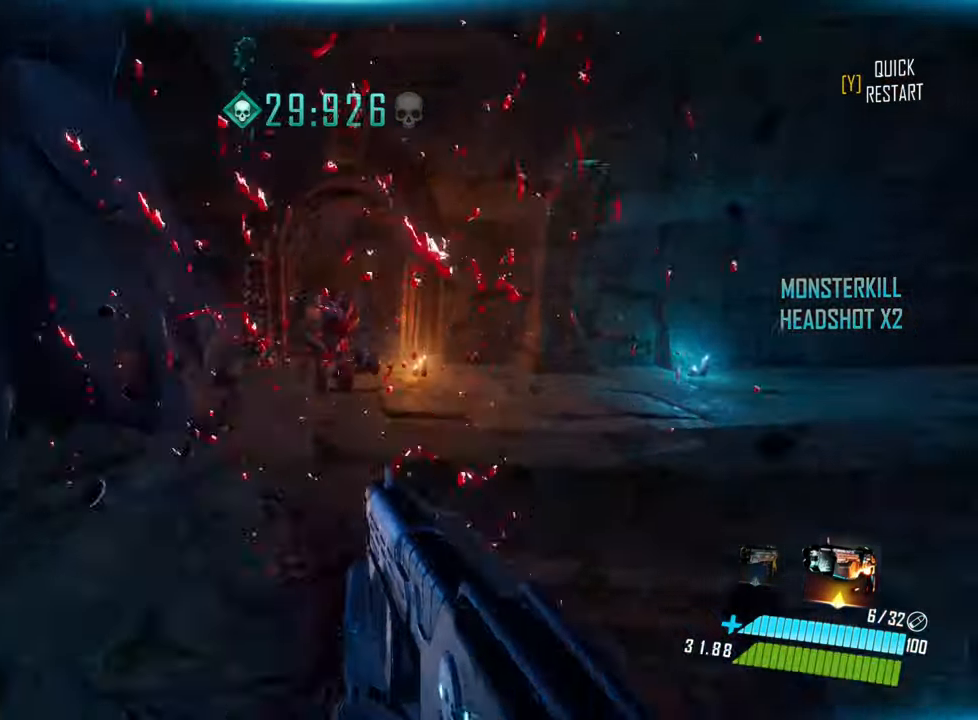
{"keys": ["w"], "events": [[367, "q", "down"], [500, "q", "up"]]}
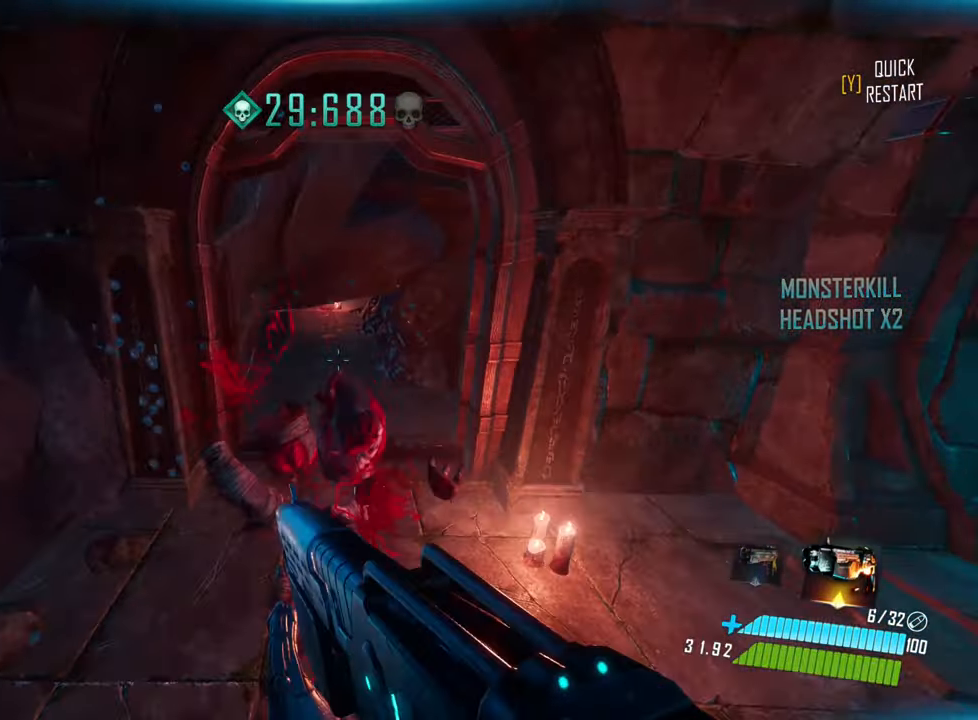
{"keys": ["shift", "w"], "events": [[133, "shift", "down"]]}
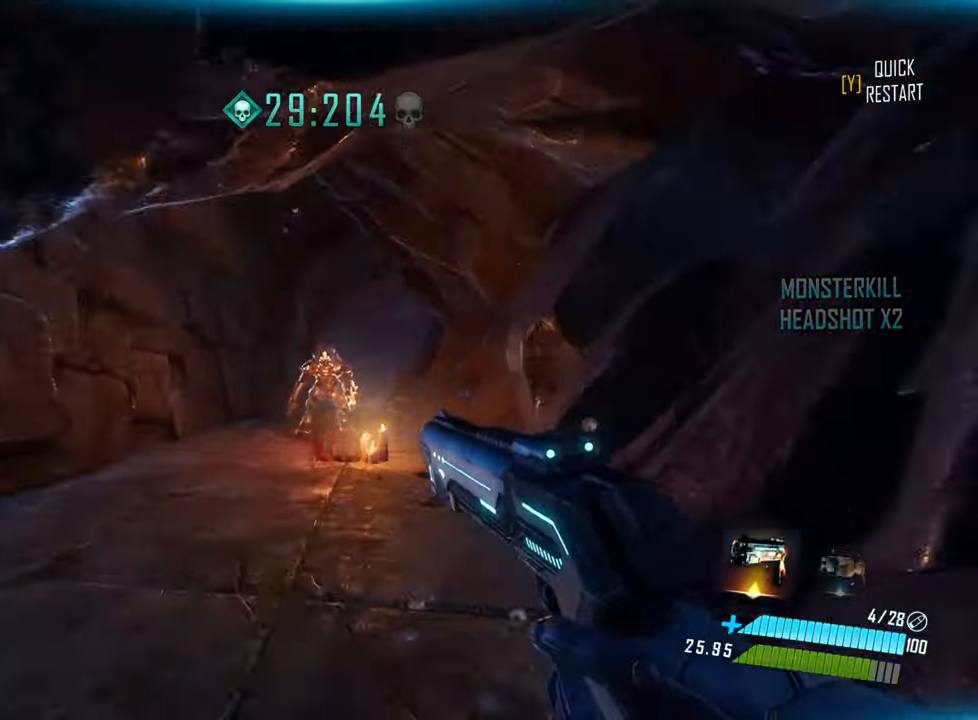
{"keys": ["w"], "events": [[83, "space", "down"], [117, "shift", "up"], [233, "space", "up"]]}
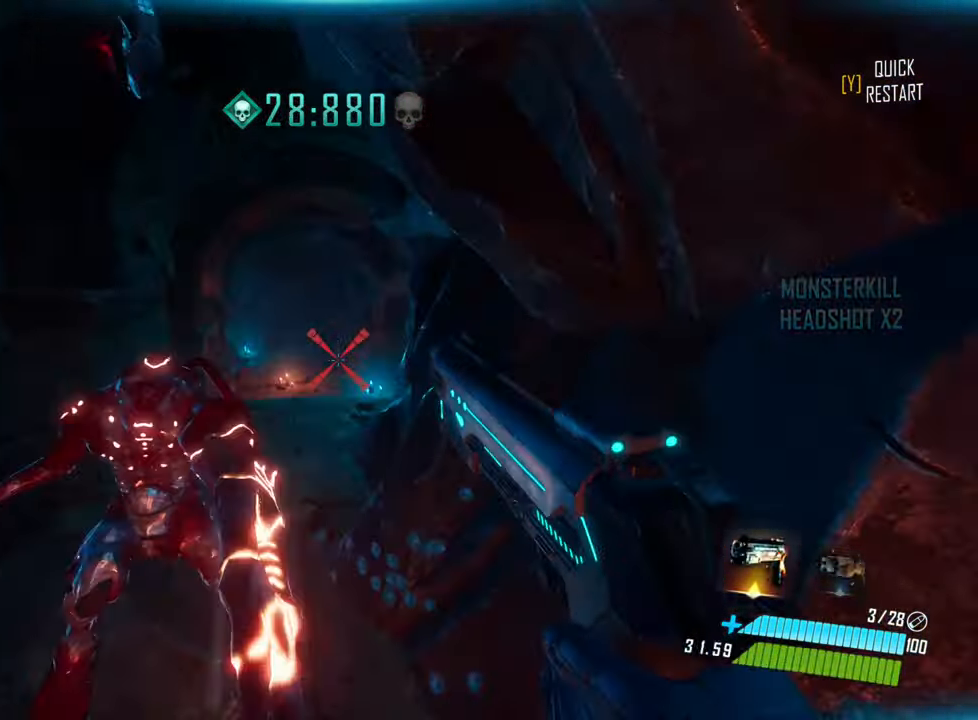
{"keys": ["w"], "events": []}
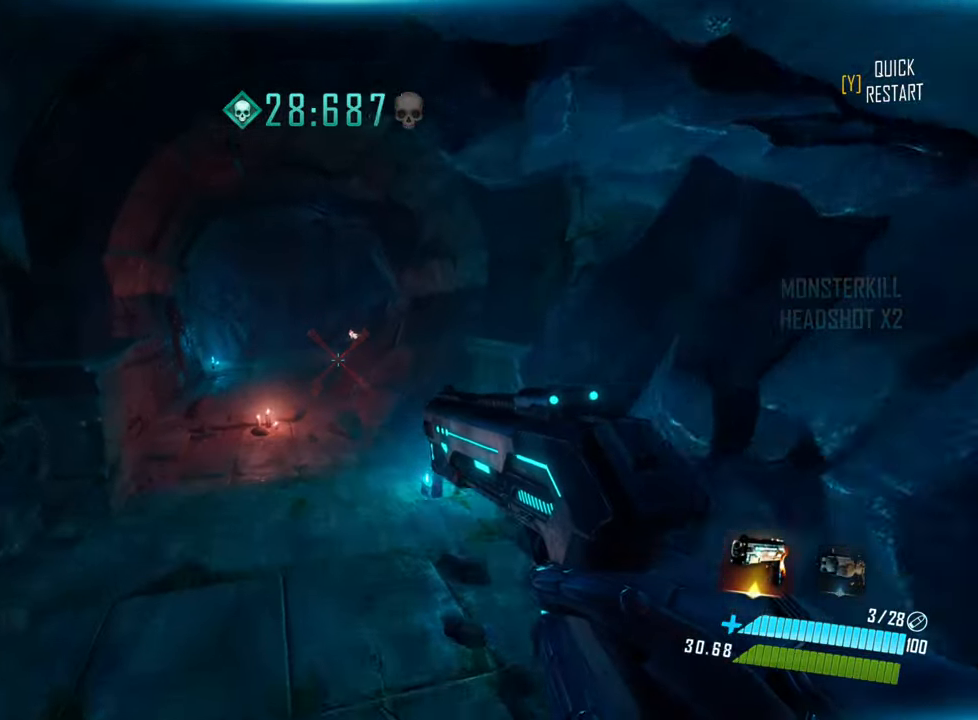
{"keys": ["w"], "events": []}
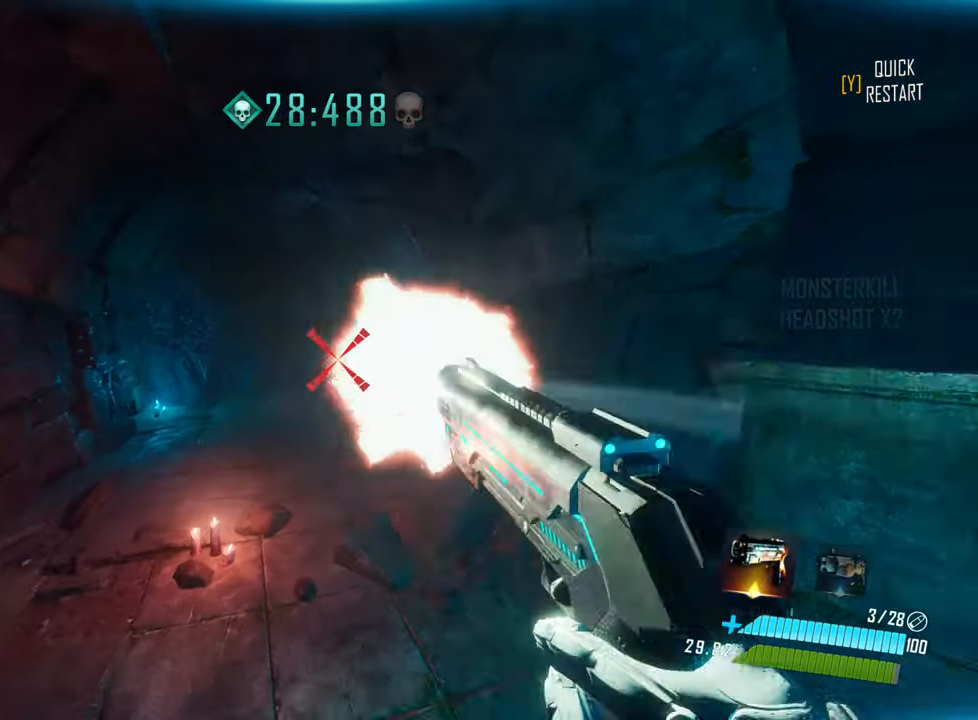
{"keys": ["shift", "w"], "events": [[467, "shift", "down"]]}
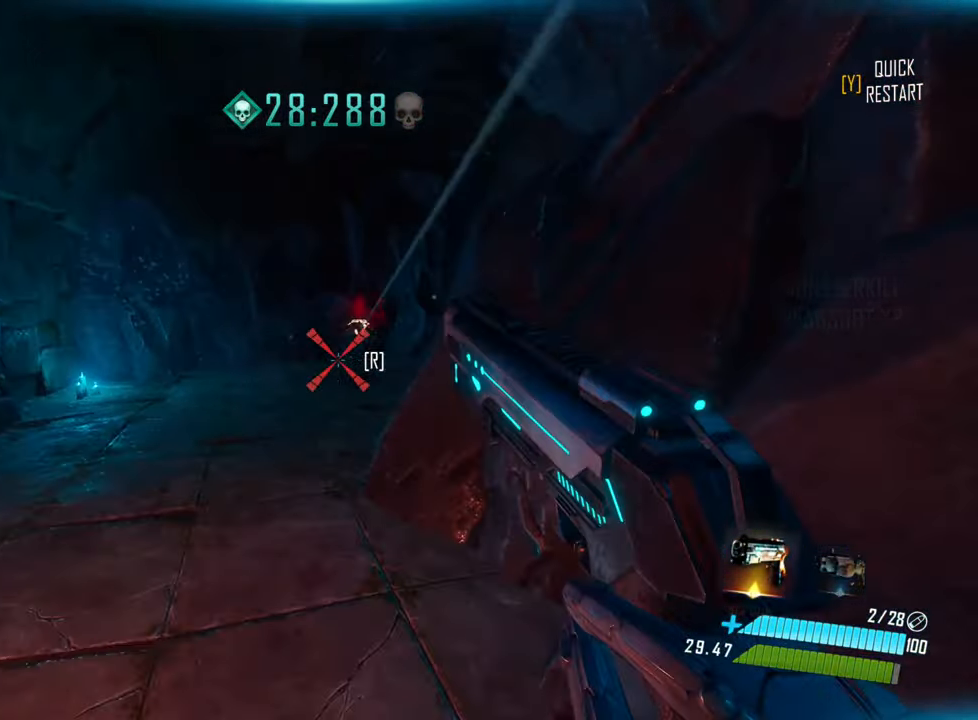
{"keys": ["space", "w"], "events": [[250, "shift", "up"], [250, "space", "down"]]}
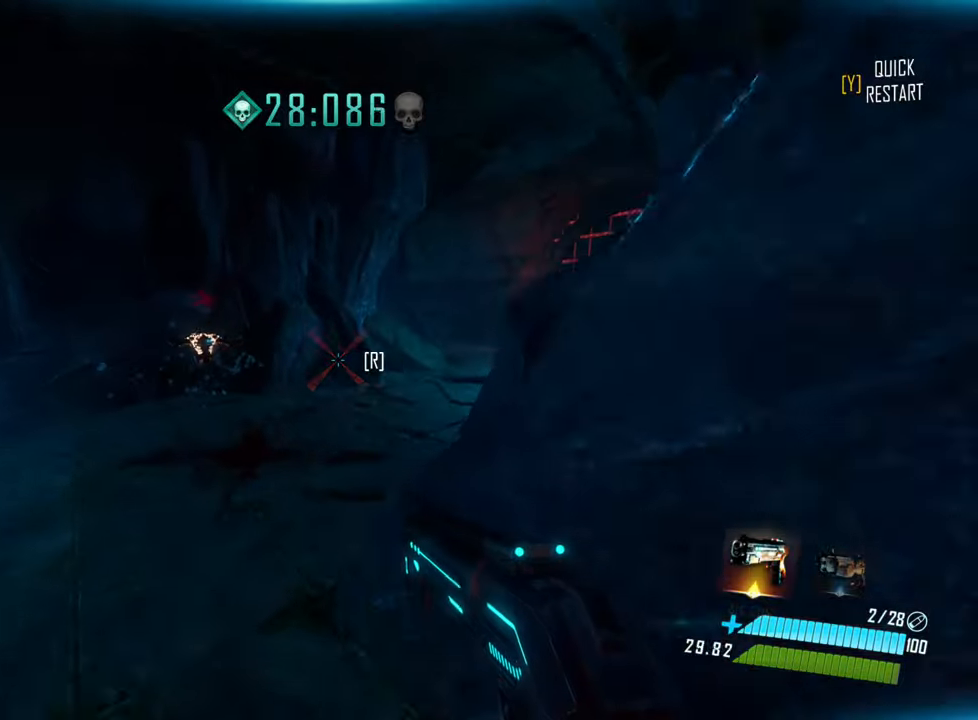
{"keys": ["d", "w"], "events": [[17, "space", "up"], [67, "d", "down"]]}
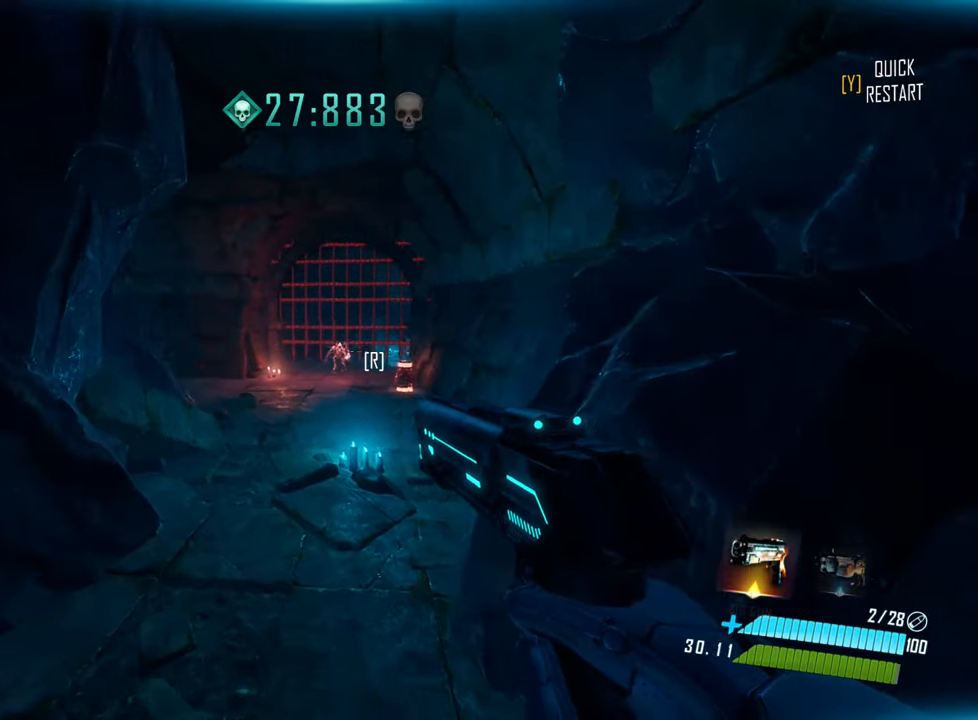
{"keys": ["w"], "events": [[400, "d", "up"]]}
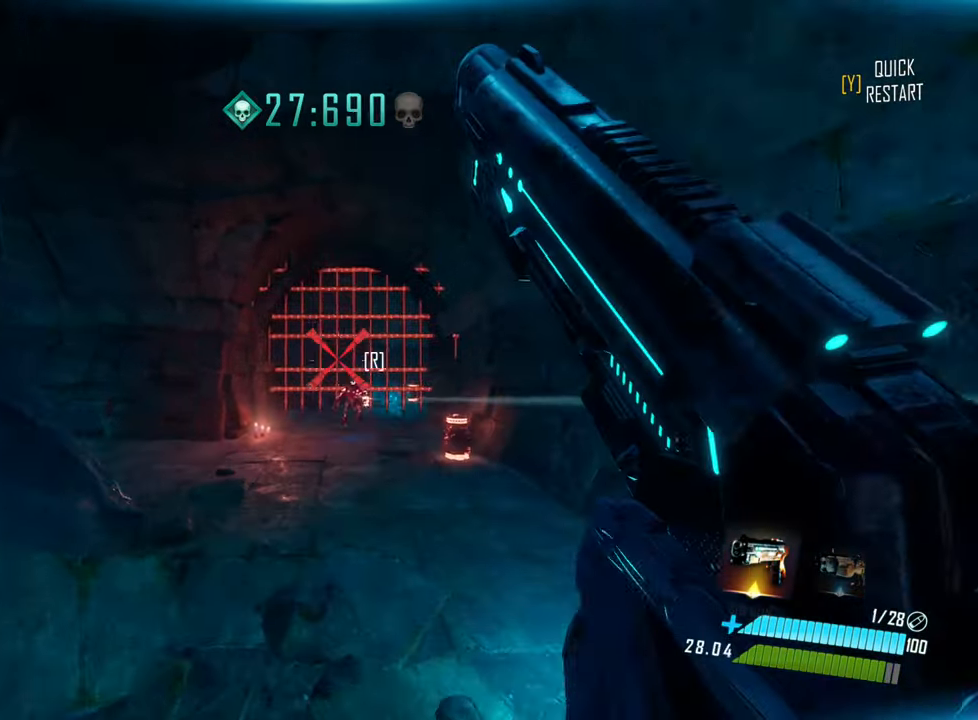
{"keys": ["shift", "w"], "events": [[450, "shift", "down"]]}
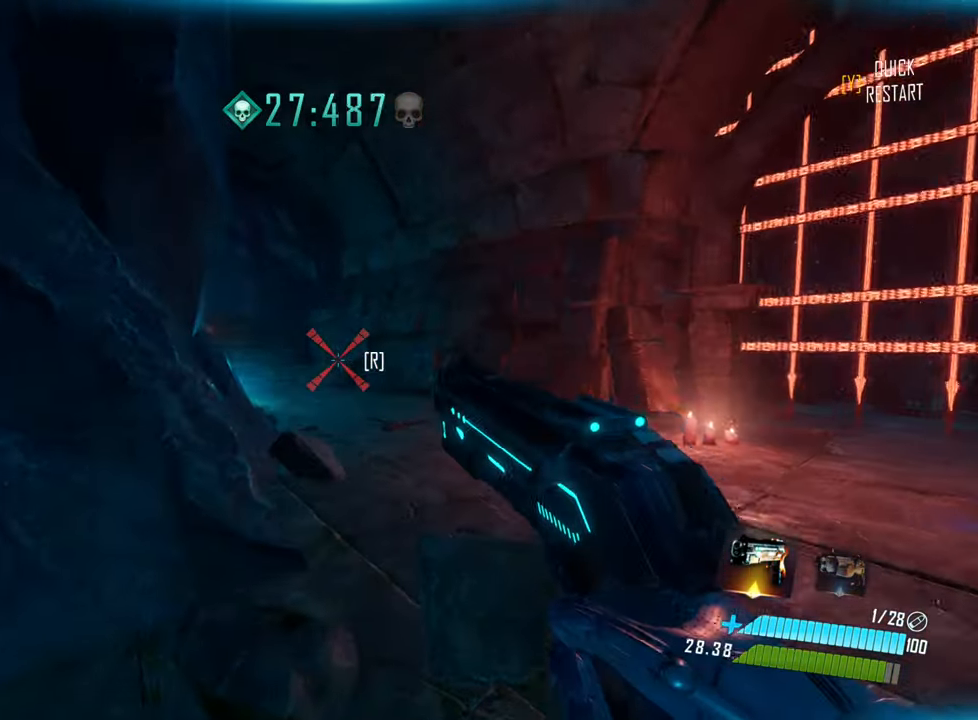
{"keys": ["w"], "events": [[117, "space", "down"], [267, "shift", "up"], [367, "space", "up"]]}
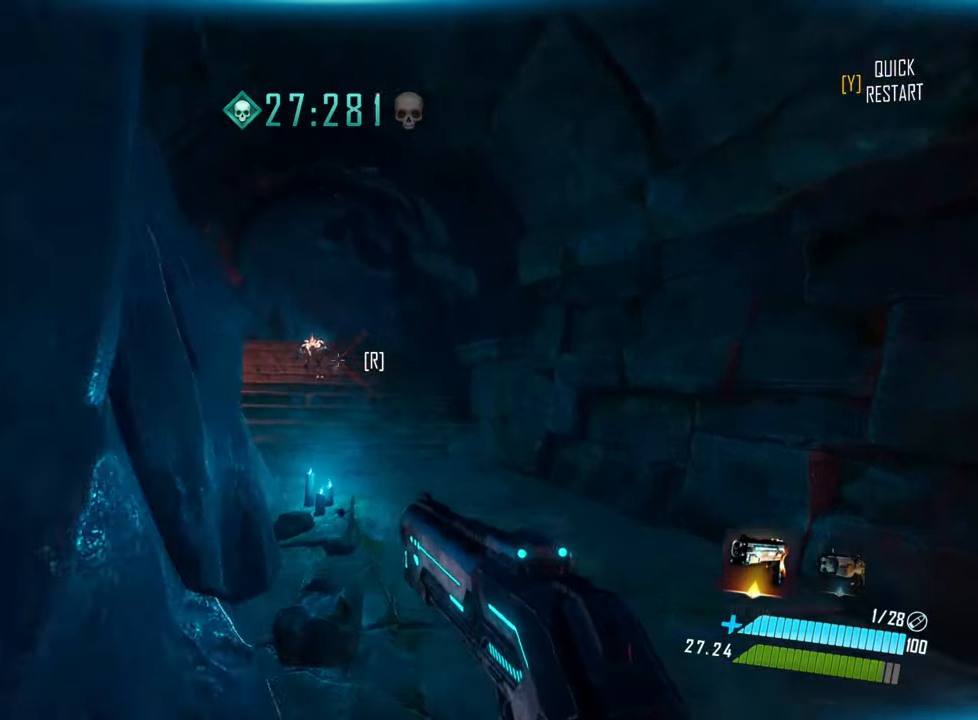
{"keys": ["a", "w"]}
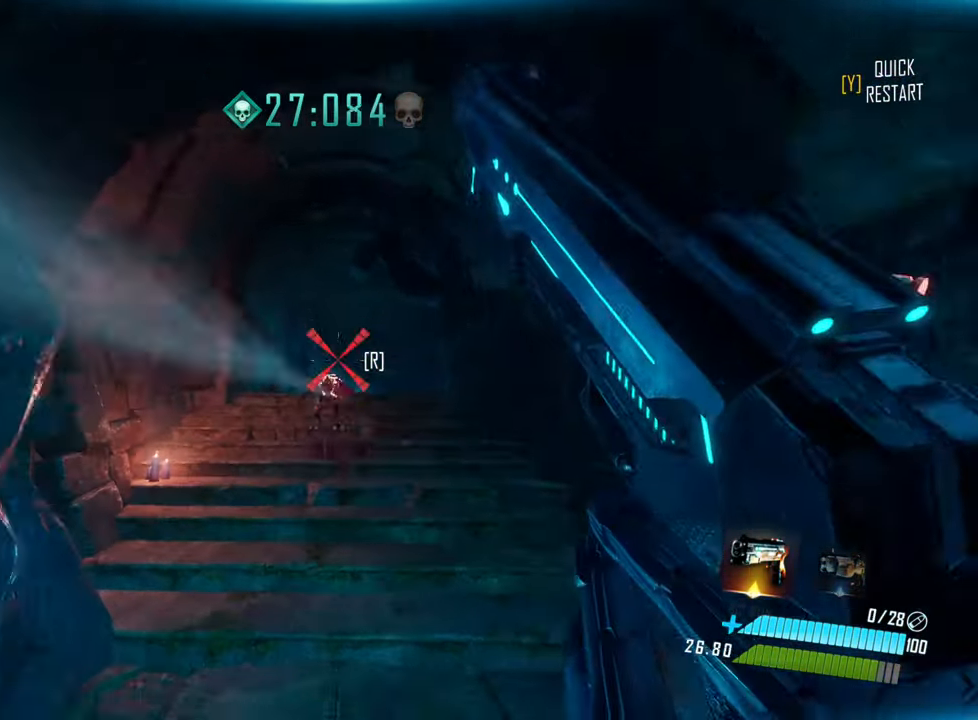
{"keys": ["shift", "w"], "events": [[67, "a", "up"], [67, "r", "down"], [200, "r", "up"], [317, "shift", "down"]]}
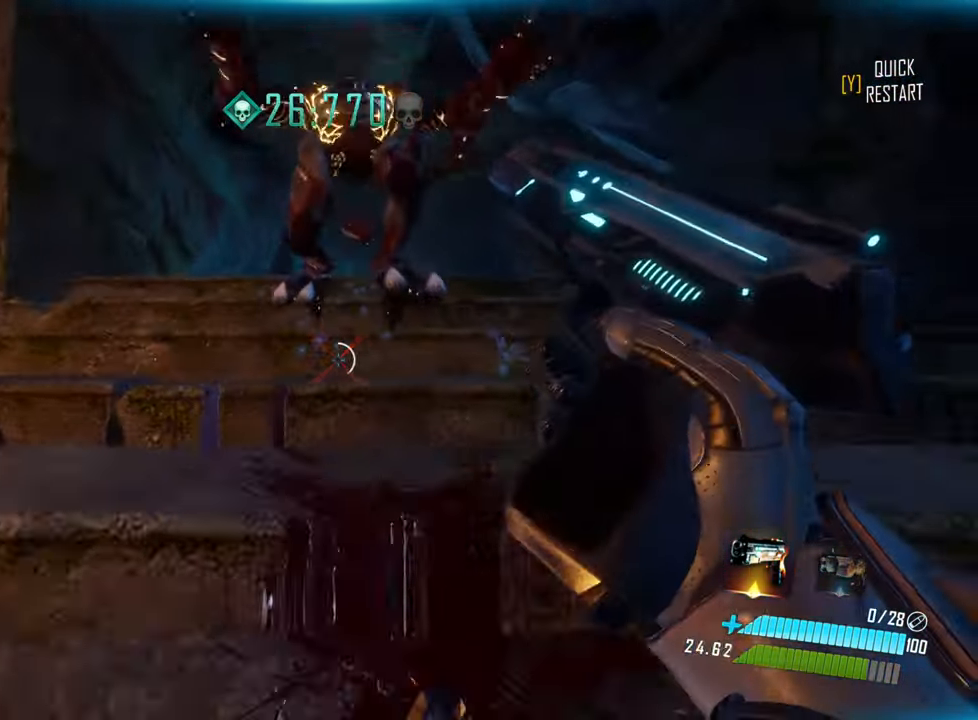
{"keys": ["w"], "events": [[50, "space", "down"], [84, "shift", "up"], [217, "space", "up"]]}
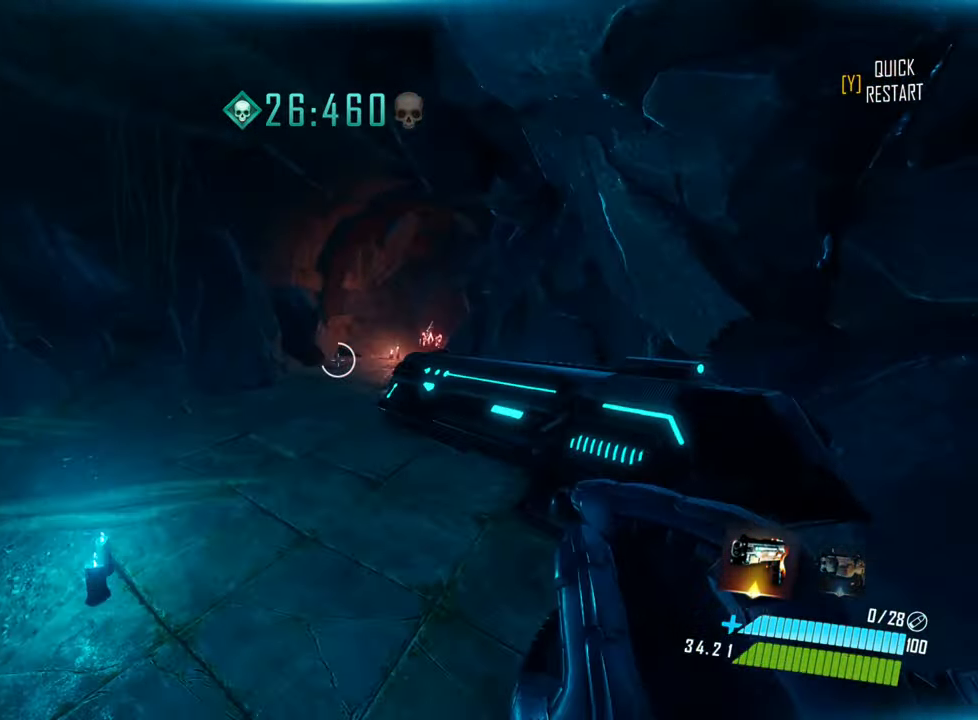
{"keys": ["d", "w"], "events": [[34, "d", "down"]]}
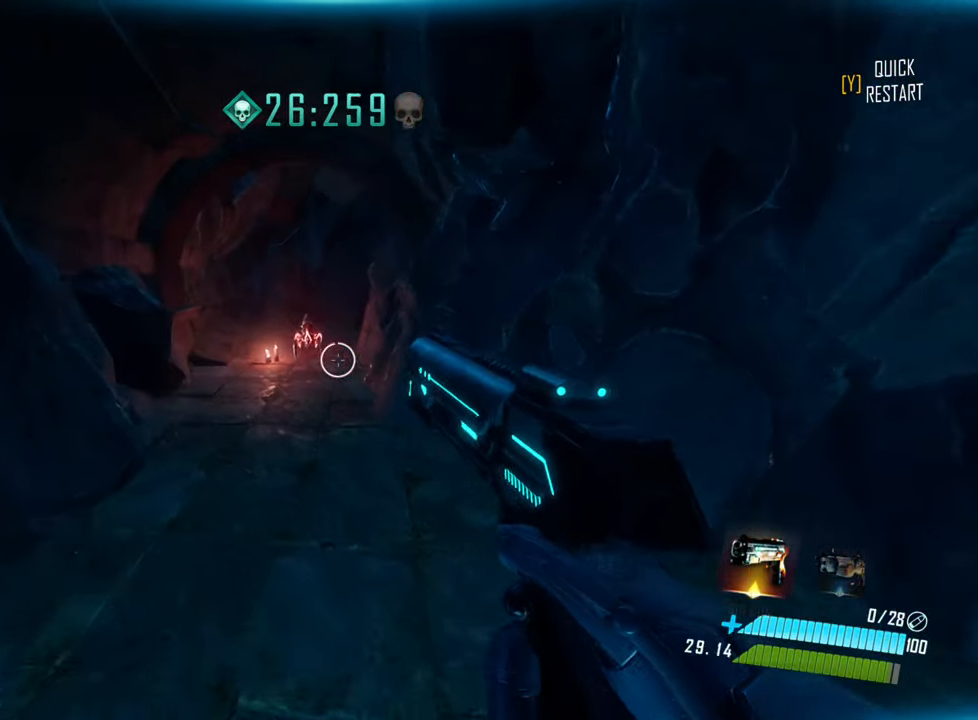
{"keys": ["w"], "events": [[367, "d", "up"]]}
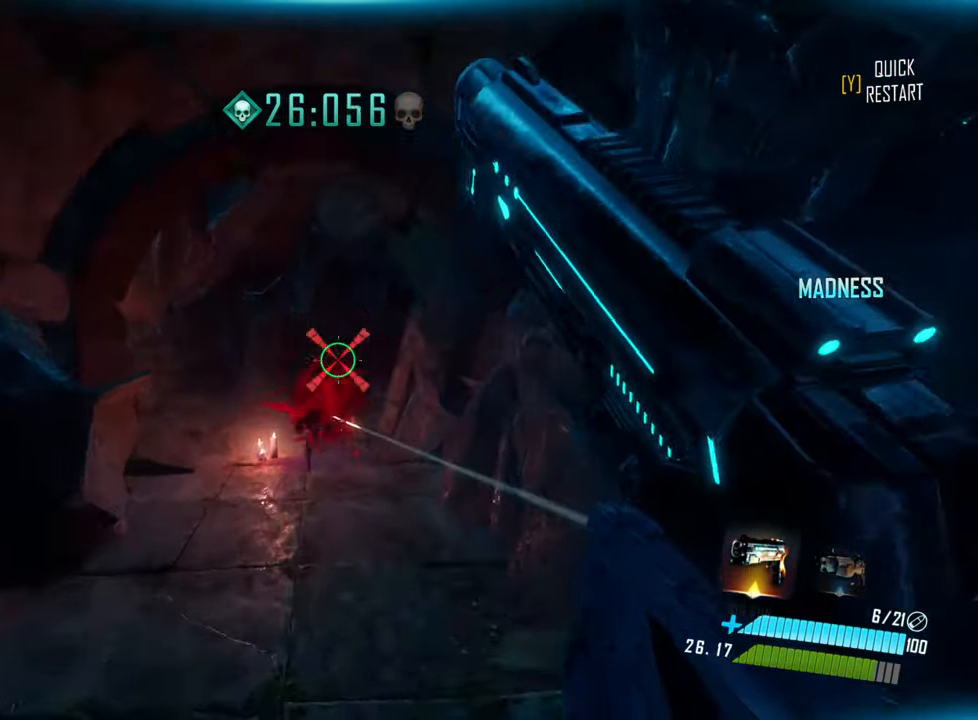
{"keys": ["w"], "events": [[150, "a", "down"], [200, "a", "up"], [300, "a", "down"], [383, "a", "up"]]}
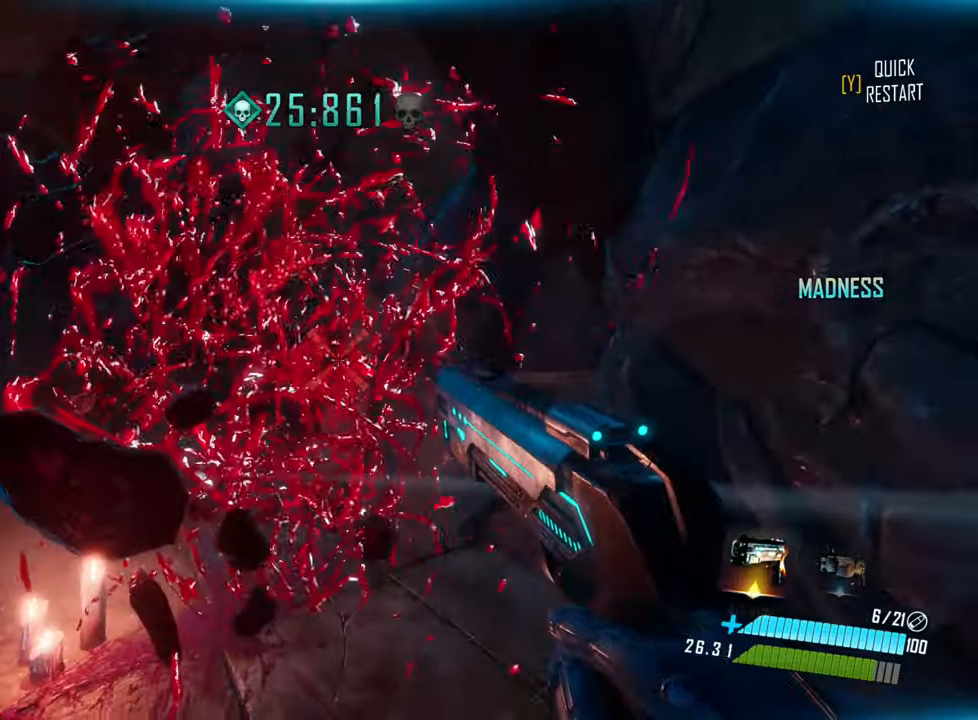
{"keys": ["d", "w"], "events": [[150, "d", "down"], [166, "w", "up"], [433, "w", "down"]]}
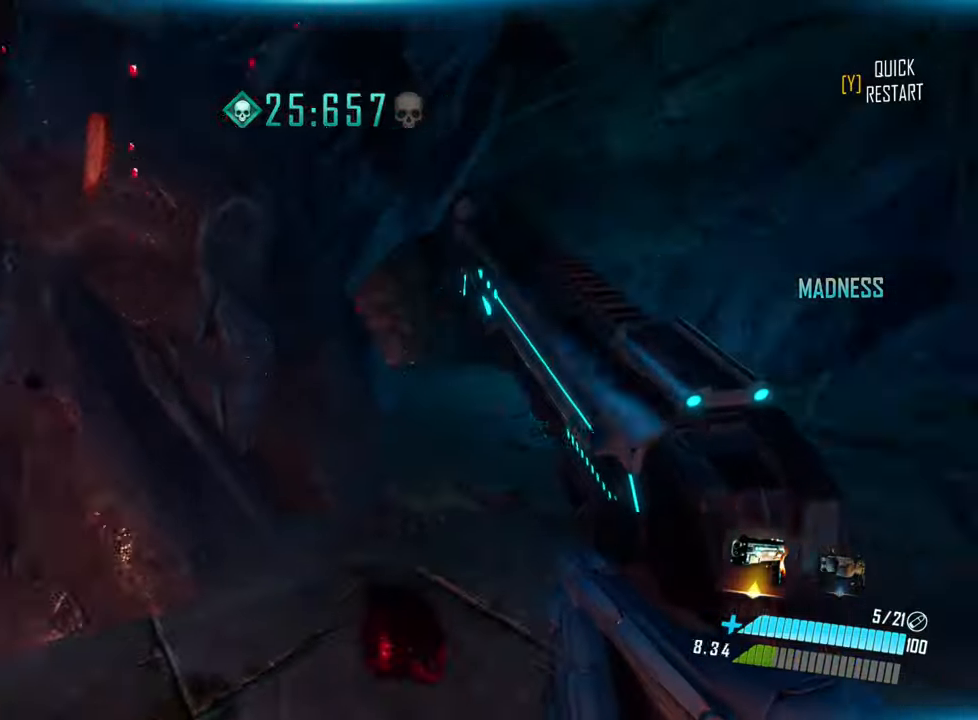
{"keys": ["shift", "w"], "events": [[116, "shift", "down"], [133, "d", "up"]]}
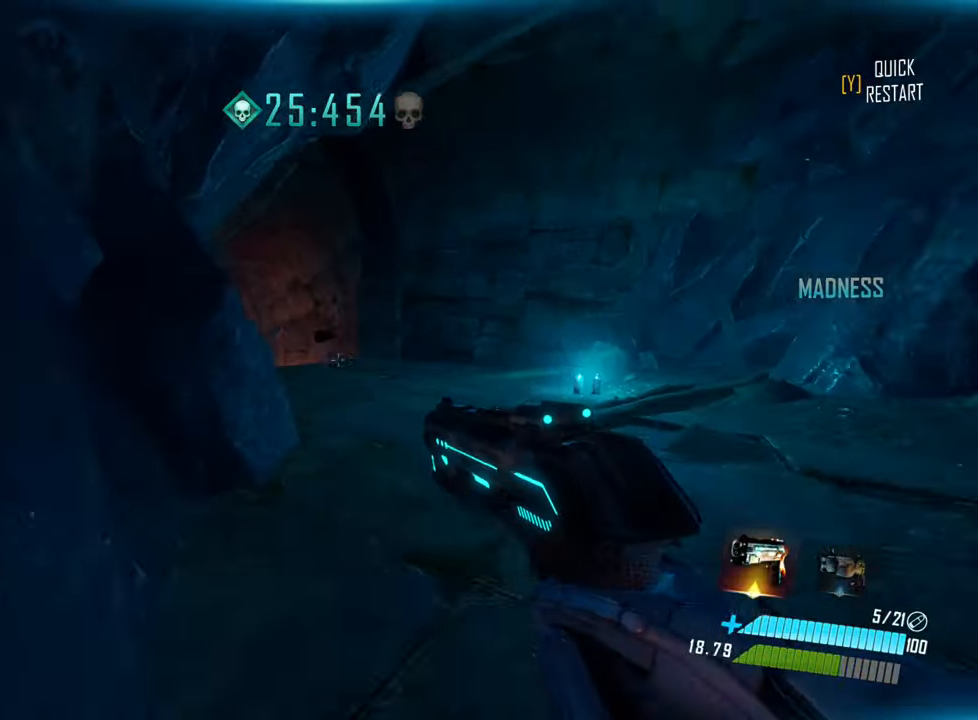
{"keys": ["w"], "events": [[283, "space", "down"], [416, "shift", "up"], [433, "space", "up"]]}
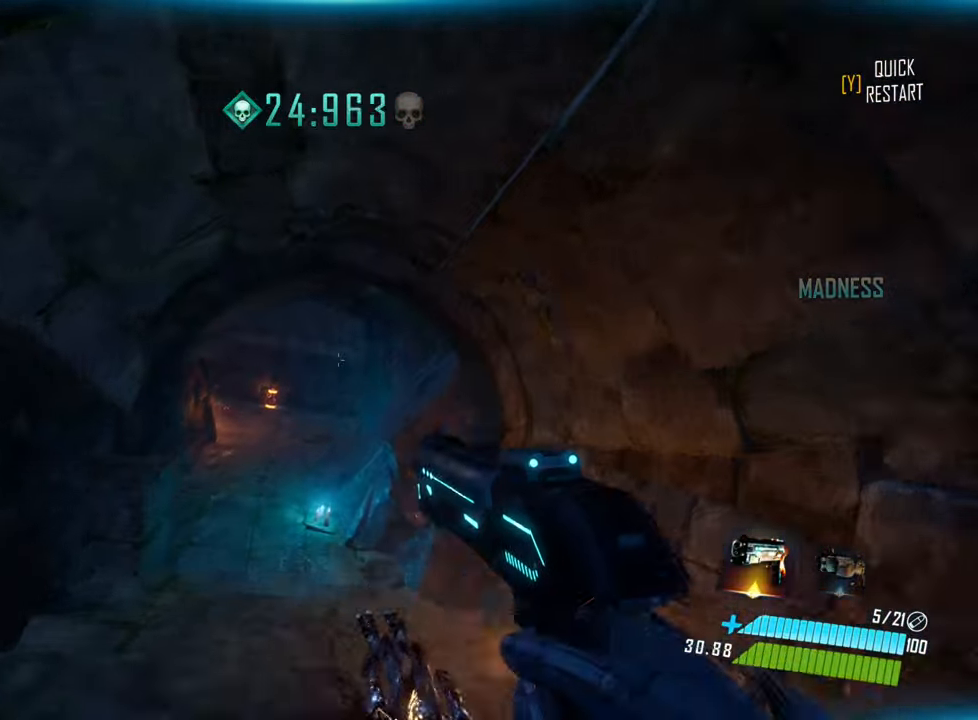
{"keys": ["w"], "events": [[33, "a", "down"], [183, "a", "up"], [383, "q", "down"], [466, "q", "up"]]}
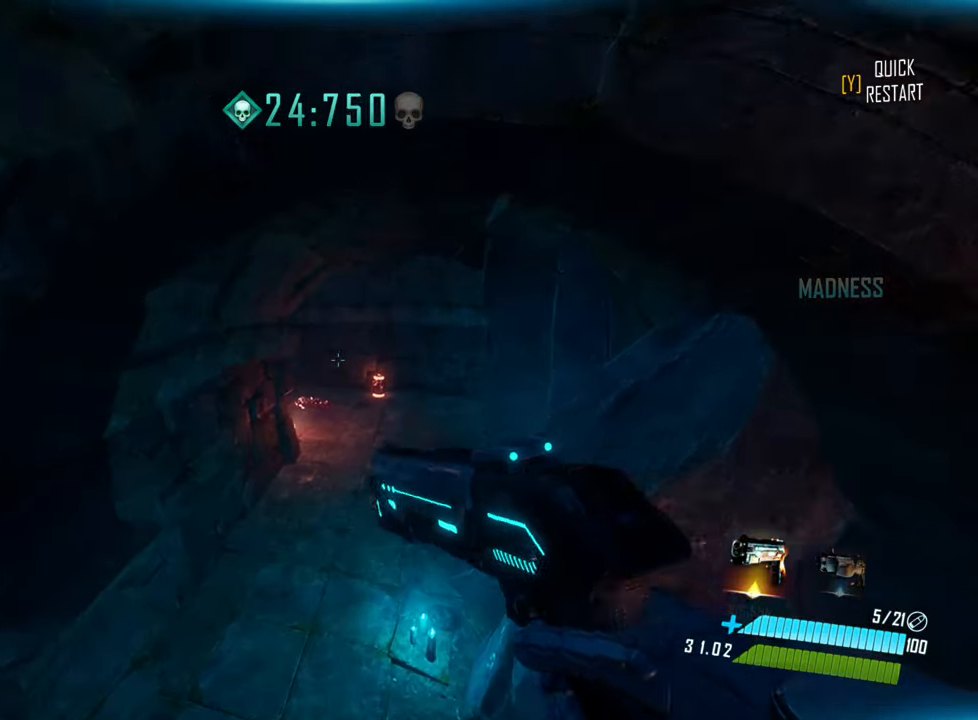
{"keys": ["w"], "events": []}
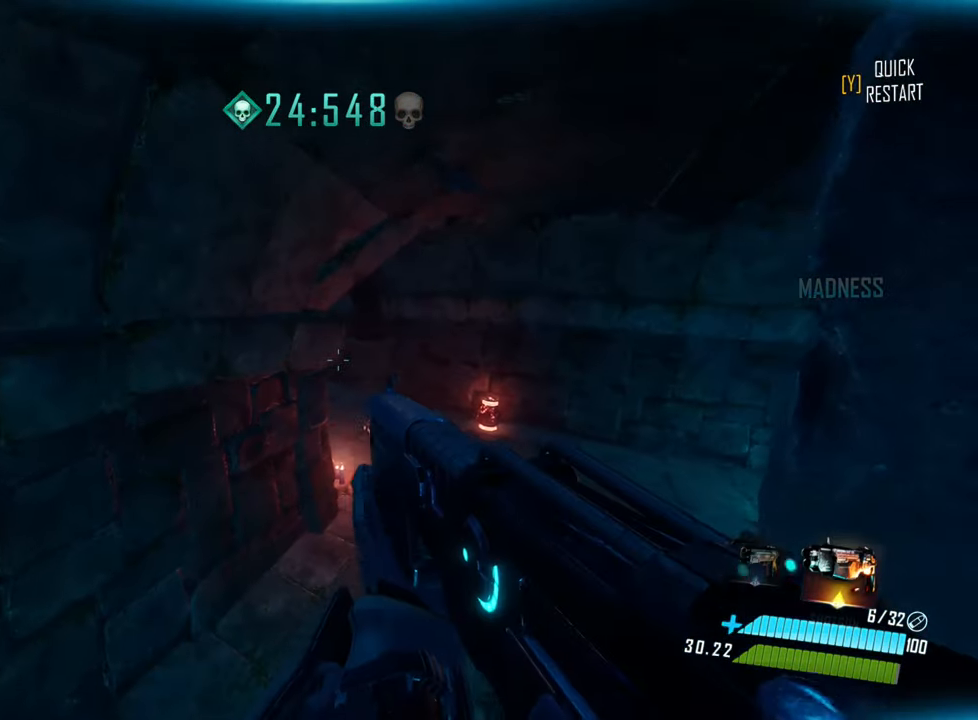
{"keys": ["w"], "events": []}